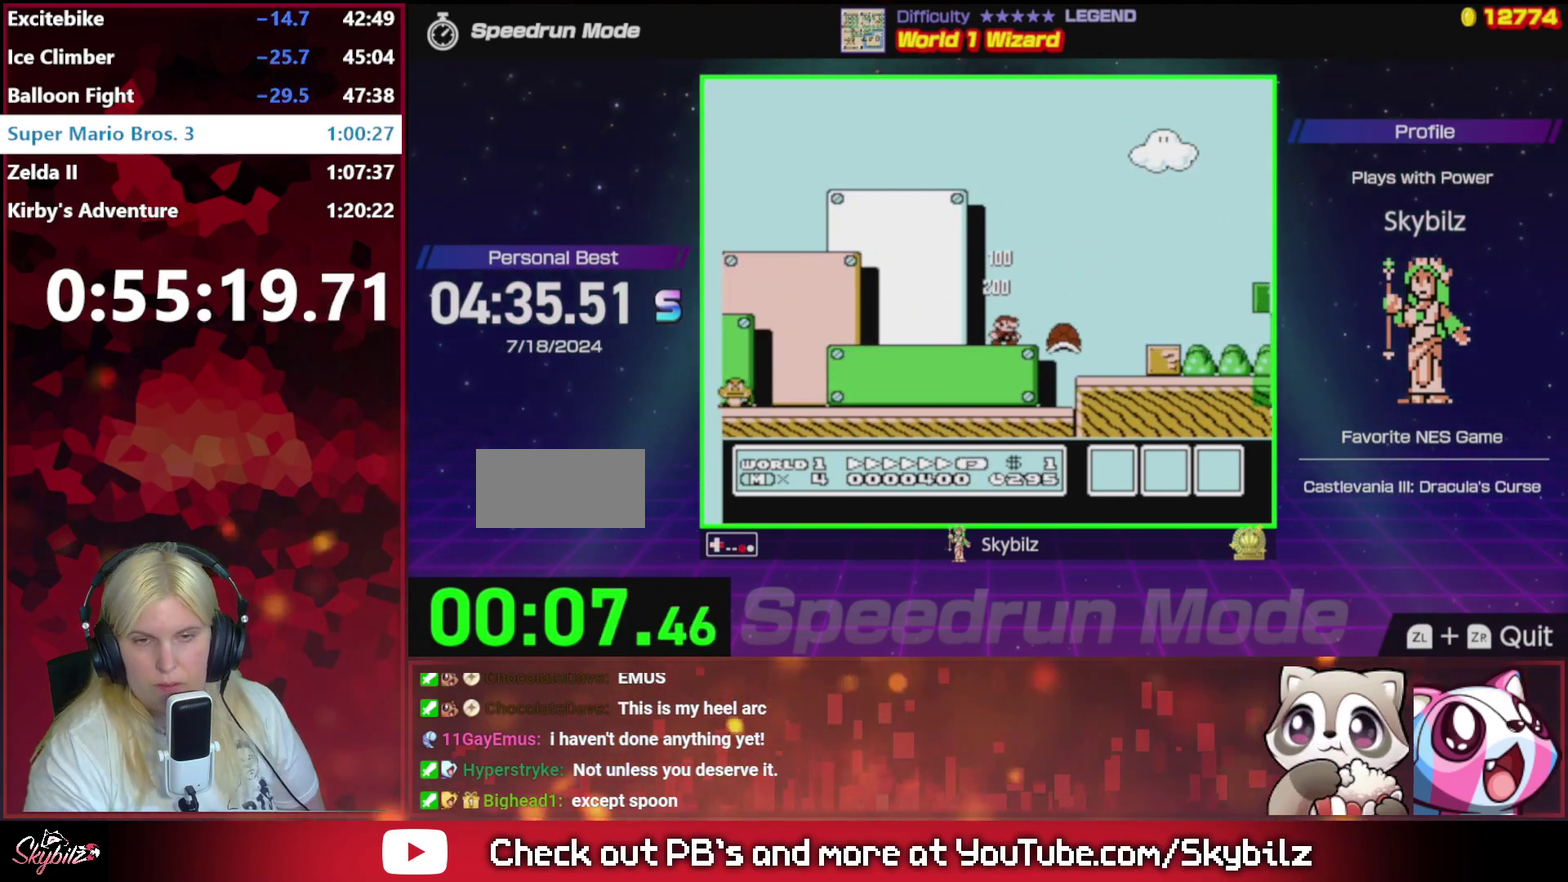
Gameplay with a controller (Nintendo layout); each line is a JSON object with the inputs held at the frame after it. "events" lists button and stick changes between this image and that frame as [ms after this image, input, new state], when the widget could be followed in between. Not read: L3 R3.
{"buttons": ["B", "DPAD_RIGHT"], "events": [[33, "A", "down"], [200, "A", "up"]]}
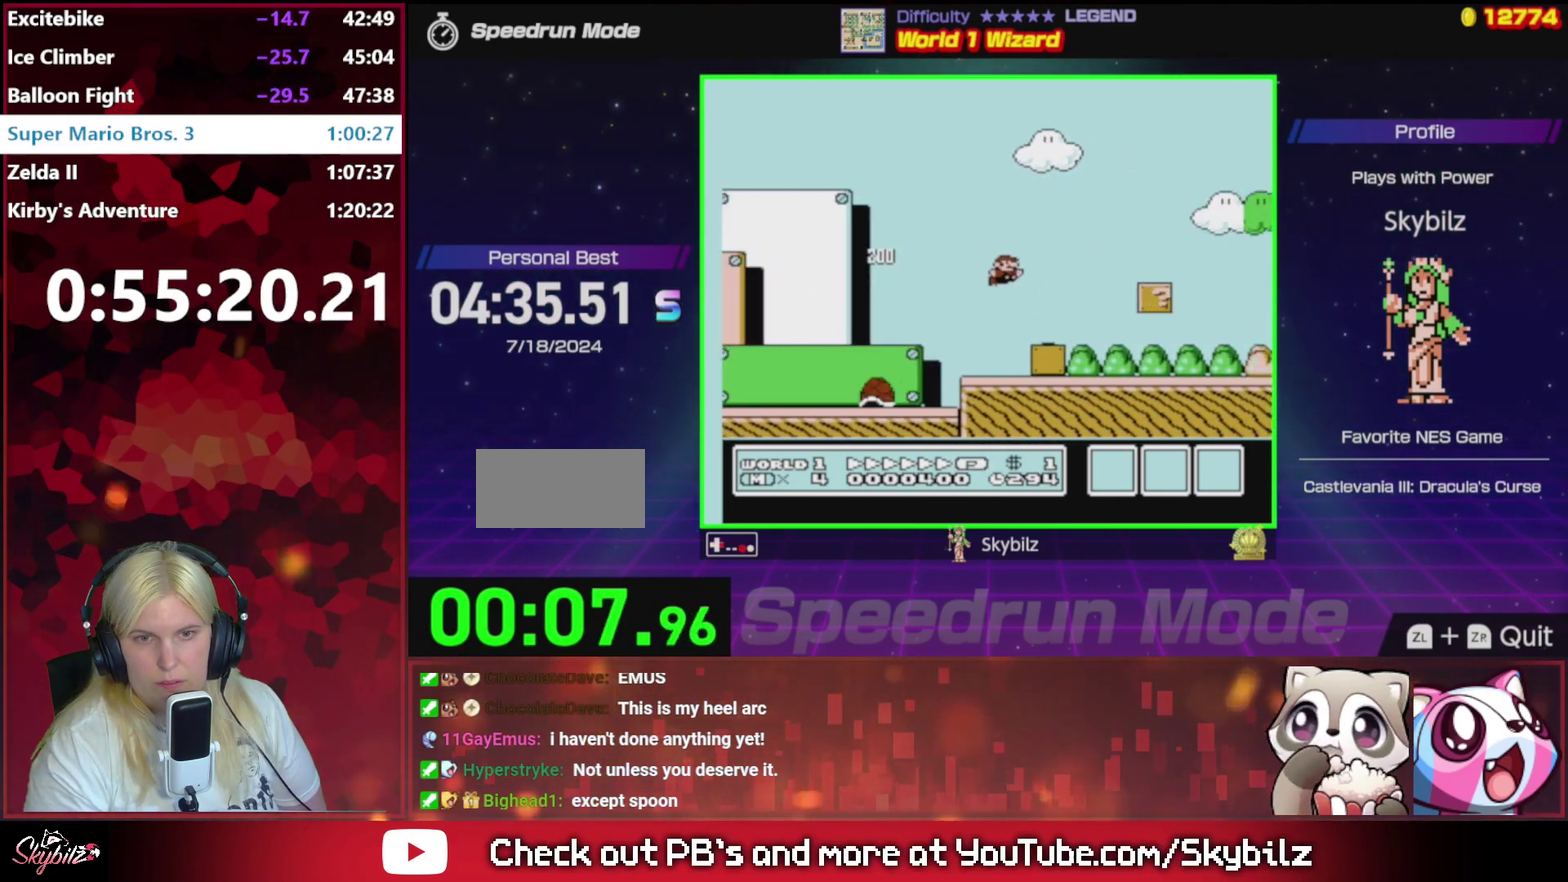
{"buttons": ["B", "DPAD_RIGHT"], "events": [[67, "DPAD_UP", "down"], [133, "DPAD_UP", "up"]]}
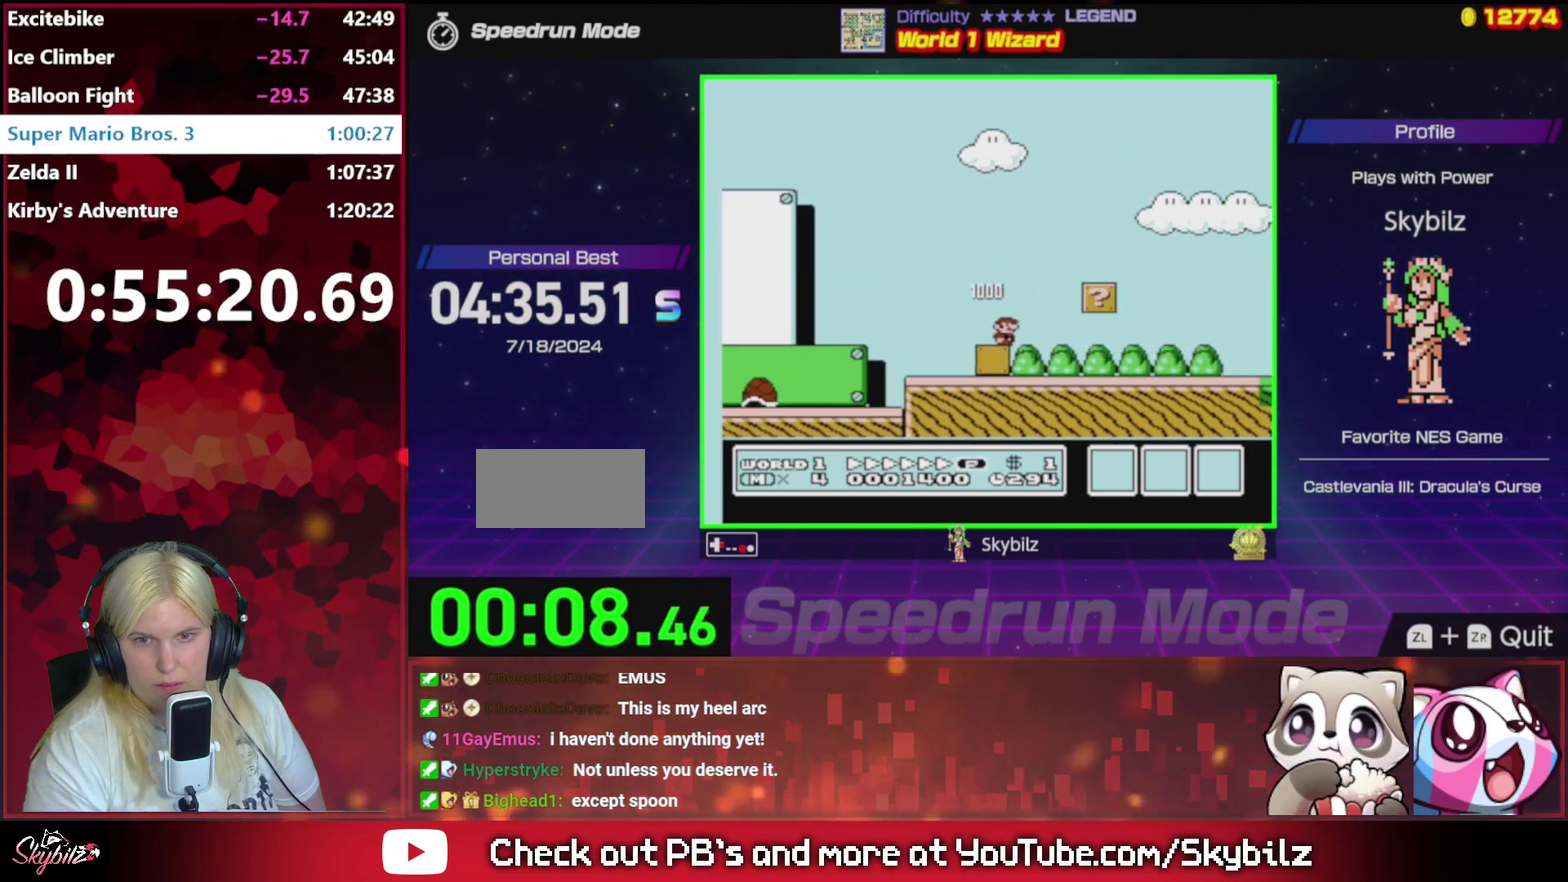
{"buttons": ["B", "DPAD_RIGHT"], "events": []}
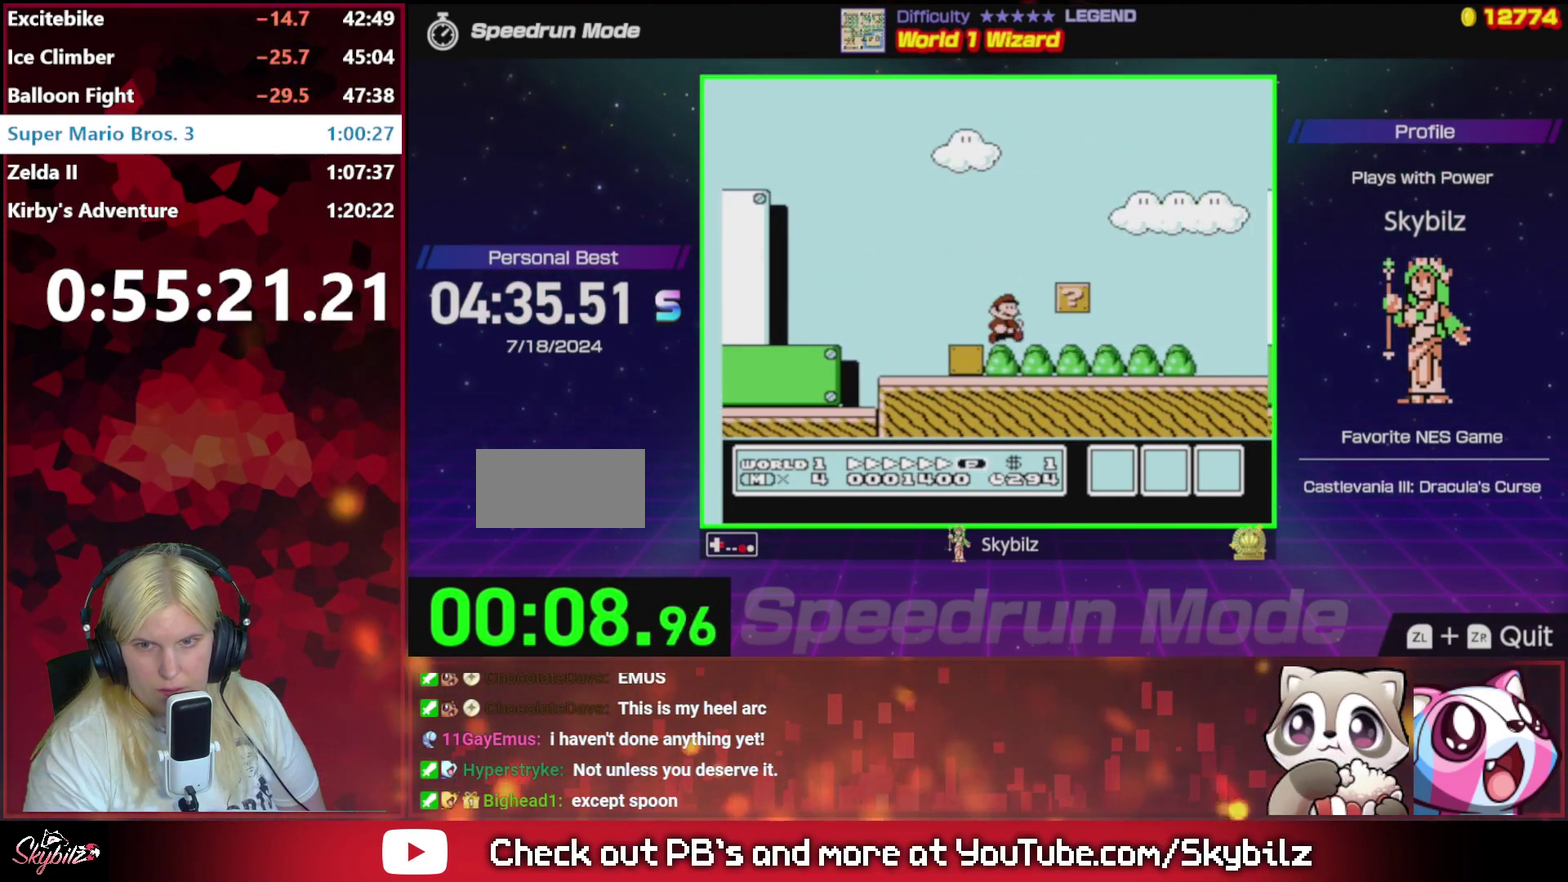
{"buttons": ["A", "B", "DPAD_RIGHT"], "events": [[467, "A", "down"]]}
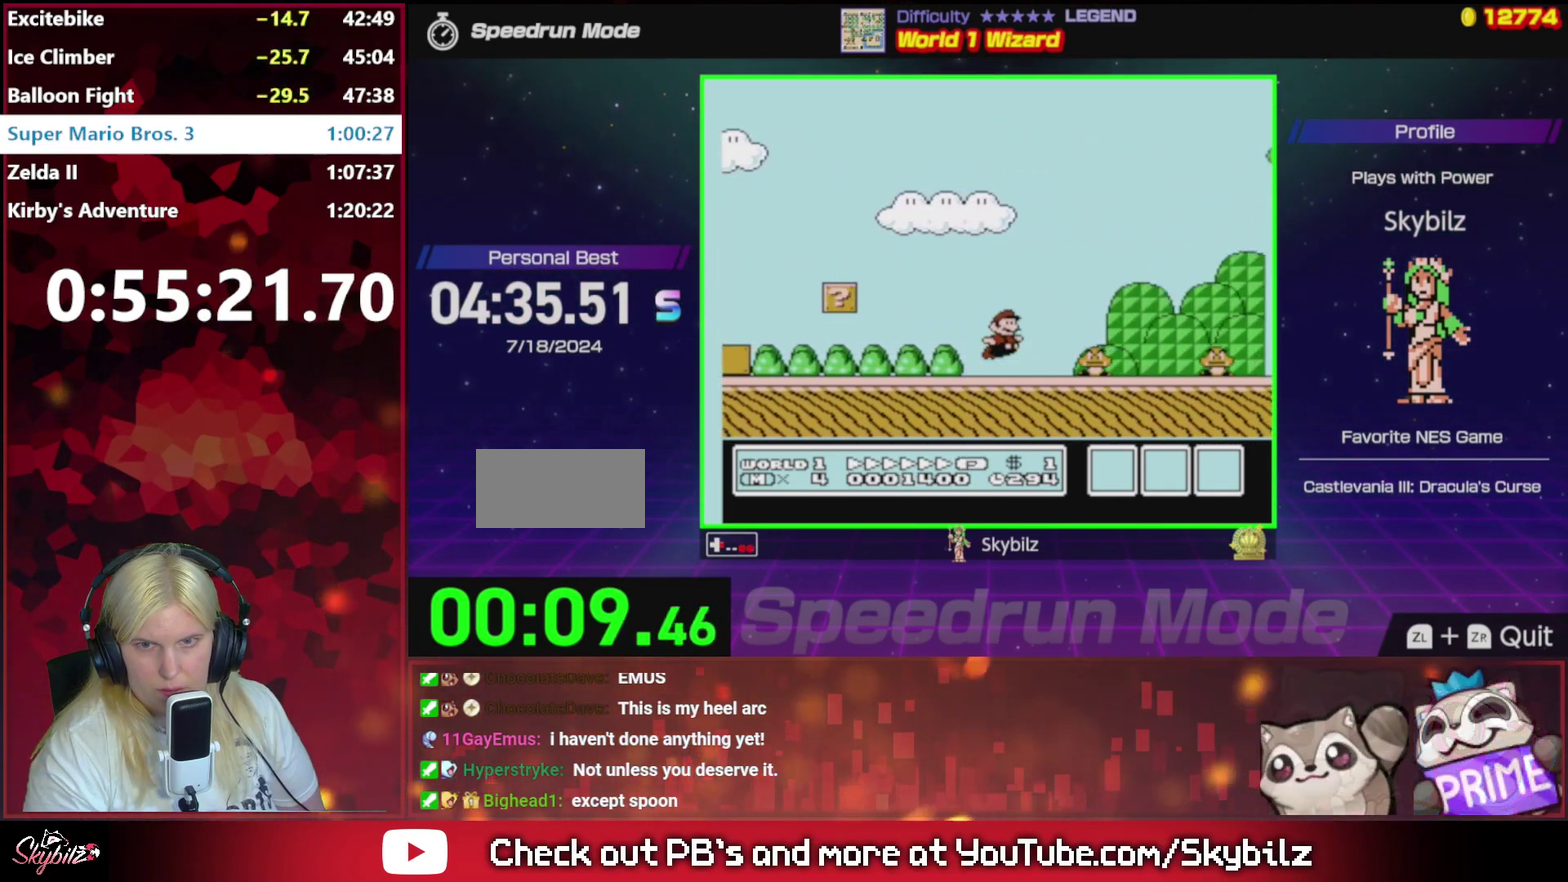
{"buttons": ["B", "DPAD_RIGHT"], "events": [[367, "A", "up"]]}
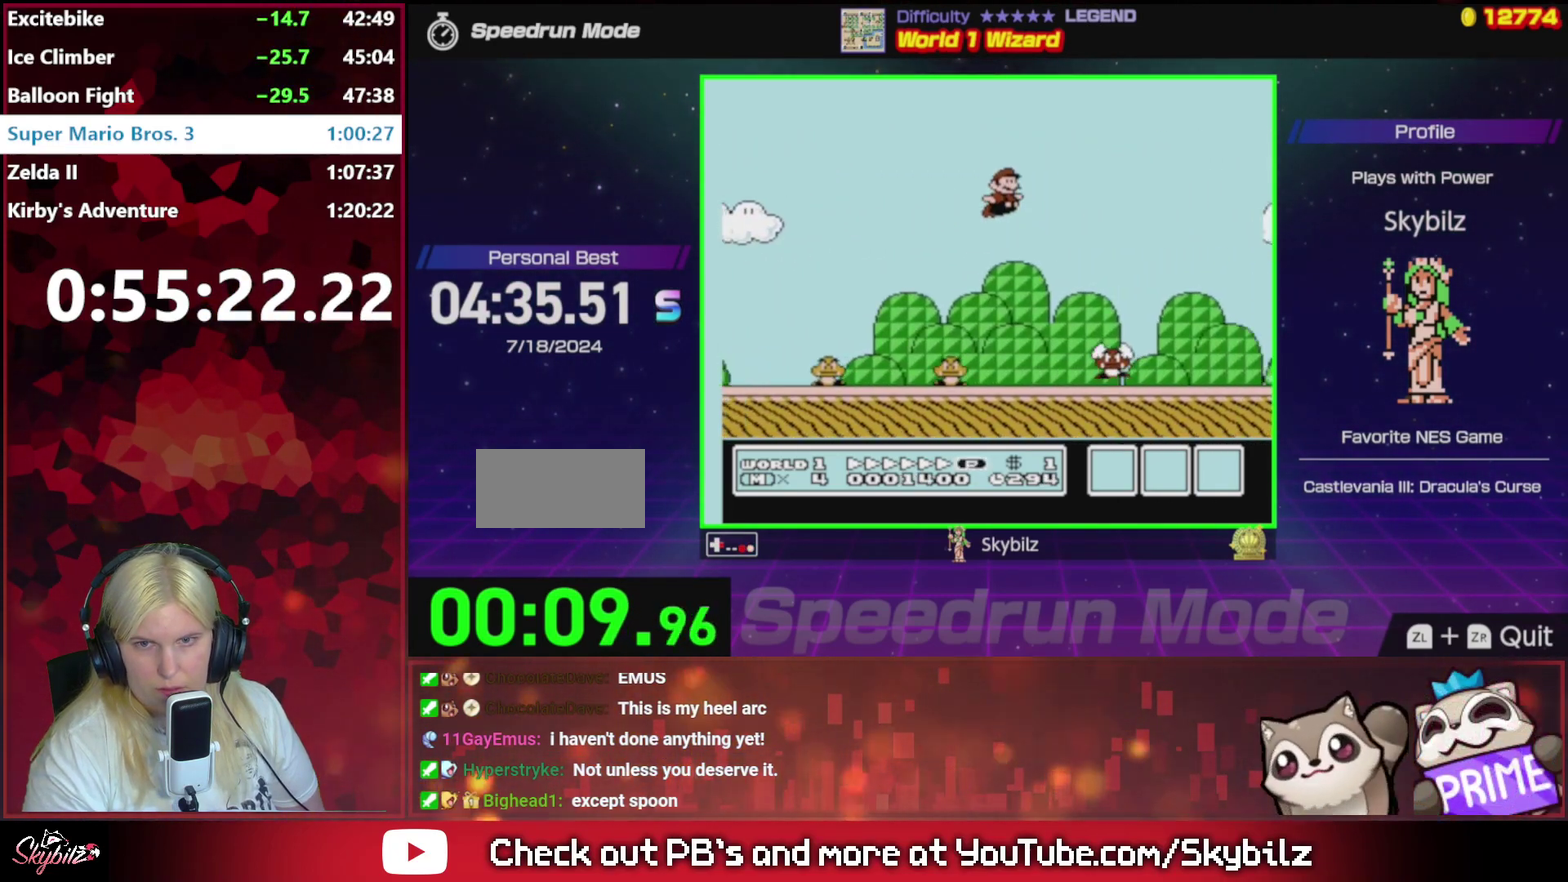
{"buttons": ["B", "DPAD_RIGHT"], "events": []}
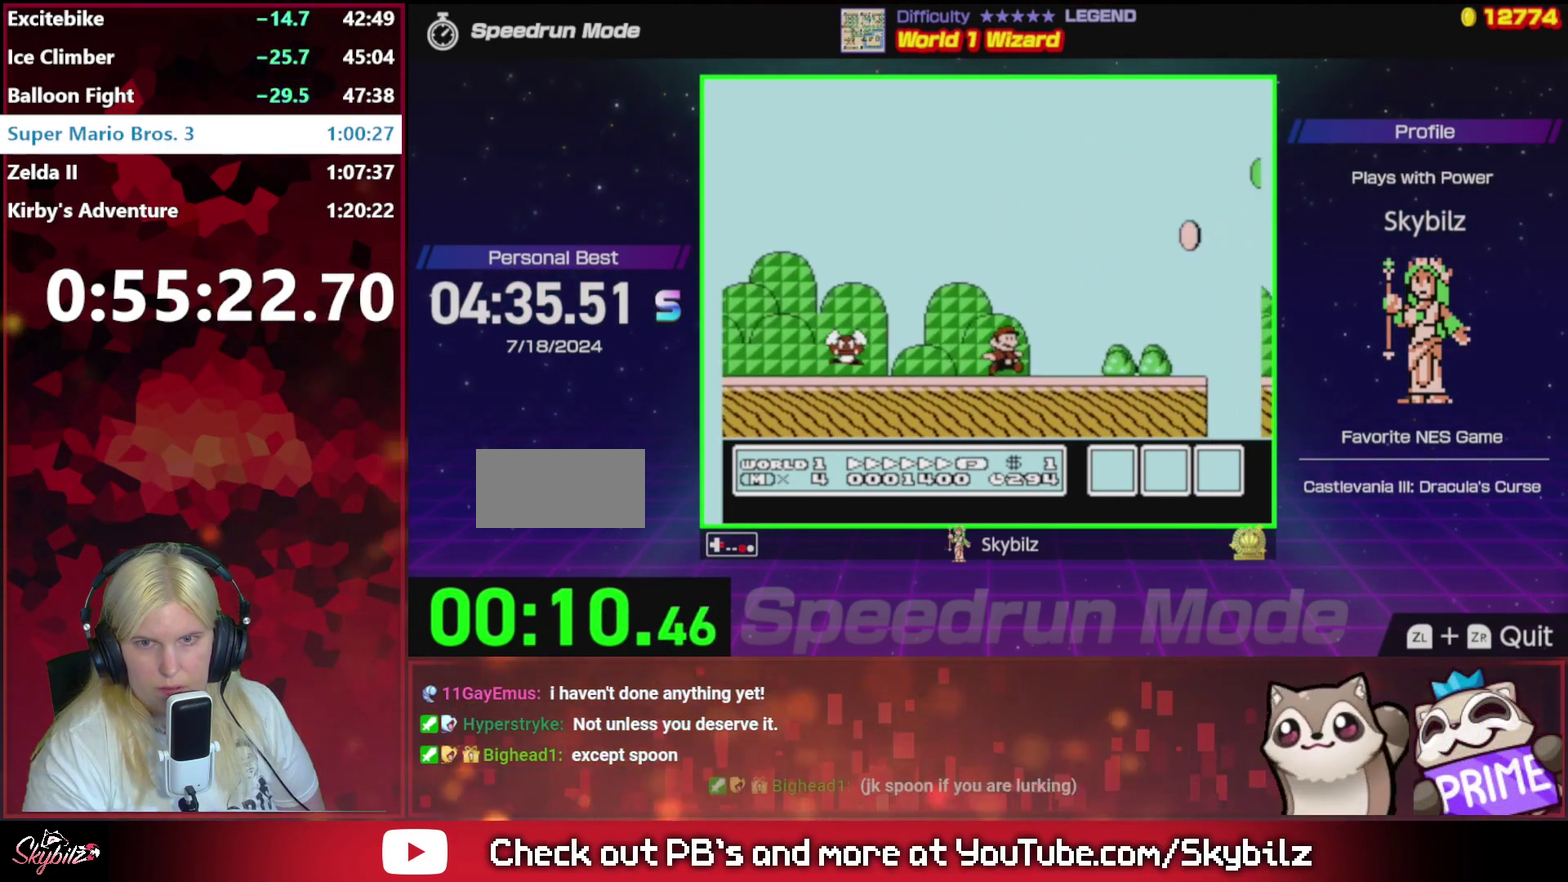
{"buttons": ["B", "DPAD_RIGHT"], "events": [[67, "A", "down"], [300, "A", "up"]]}
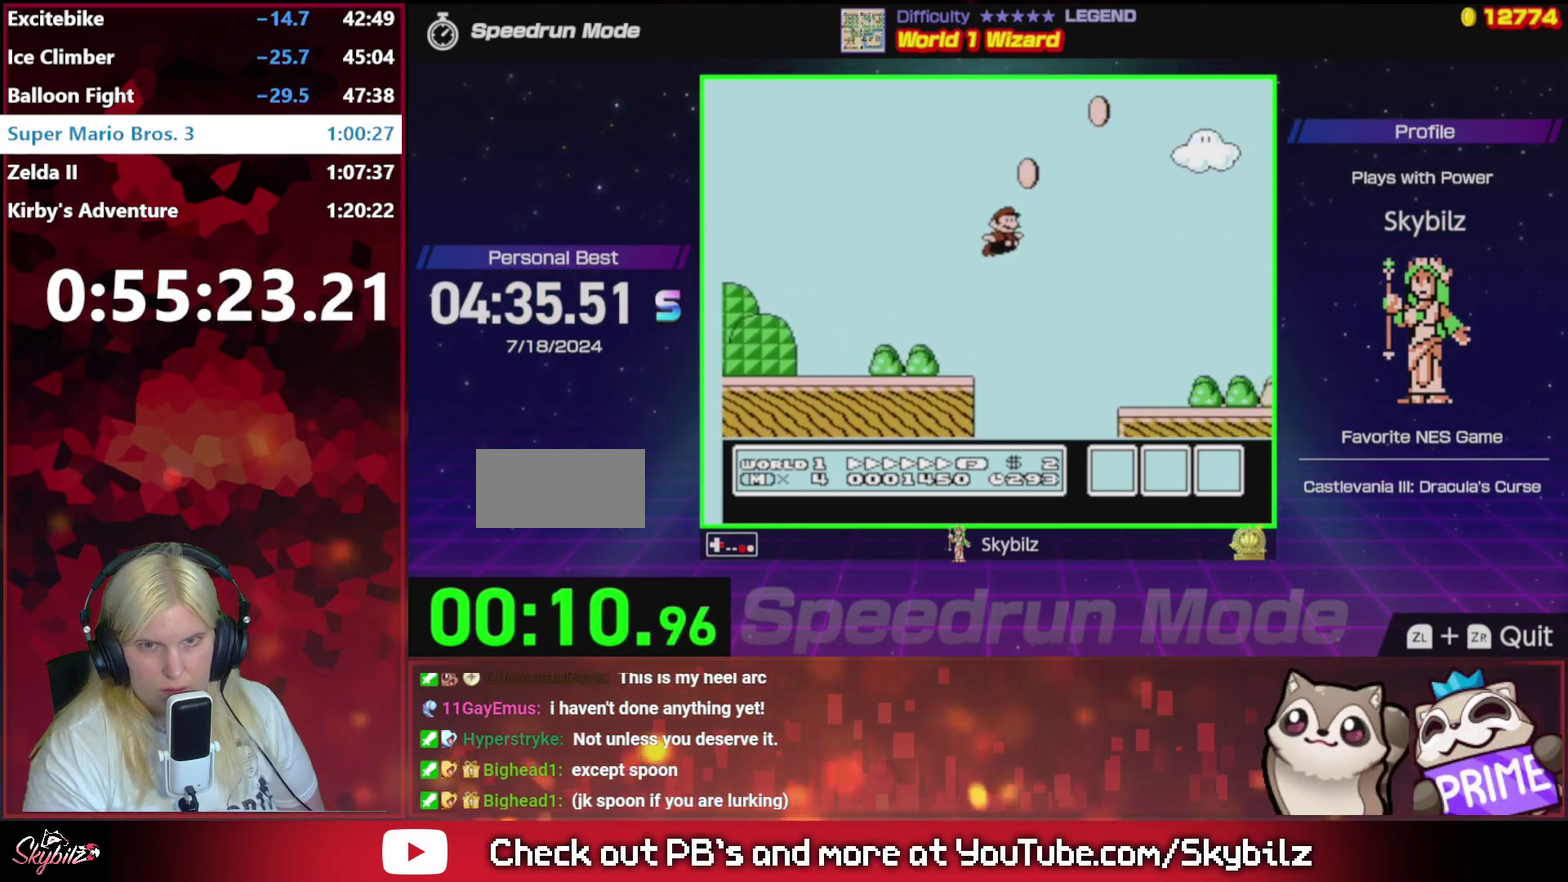
{"buttons": ["B", "DPAD_RIGHT"], "events": []}
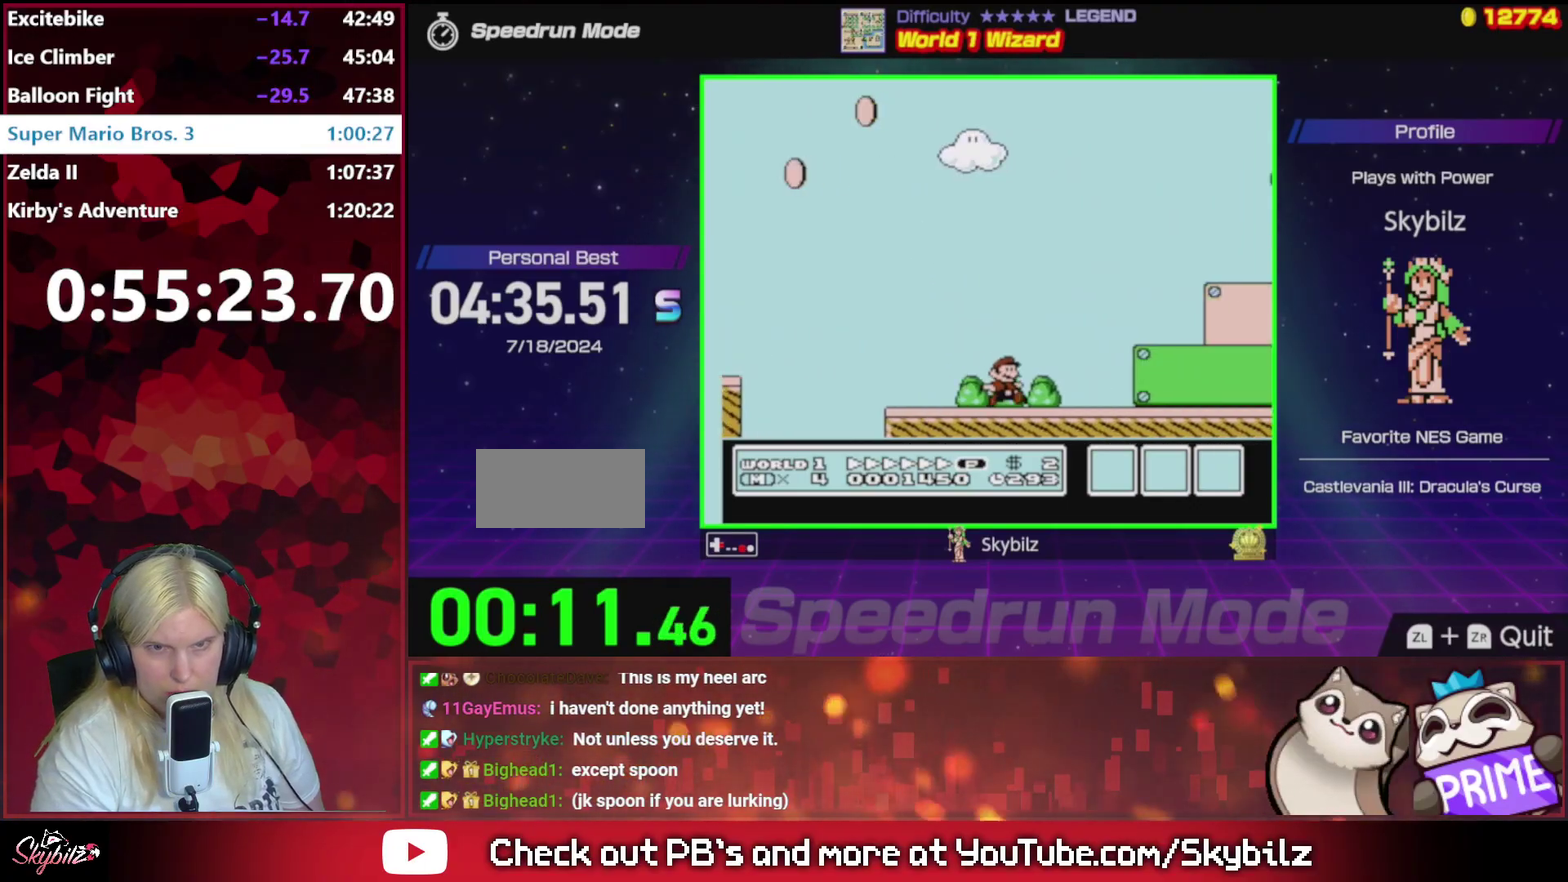
{"buttons": ["A", "B", "DPAD_RIGHT"], "events": [[433, "A", "down"]]}